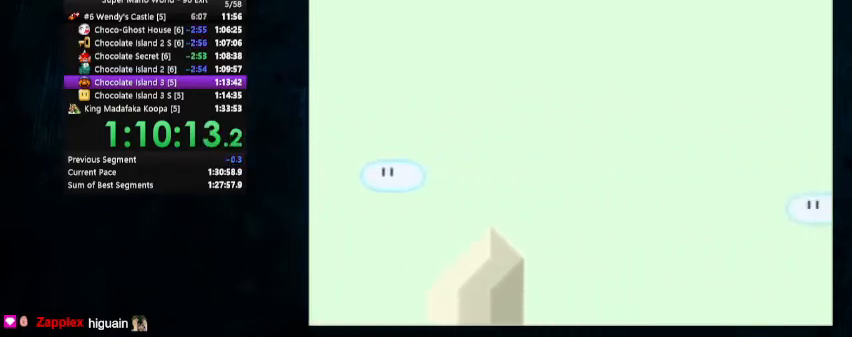
Gameplay with a controller (Nintendo layout); each line is a JSON object with the inputs held at the frame after it. "events" lists button and stick changes between this image and that frame as [ms after this image, input, new state], when the widget could be followed in between. Not read: L1 L3 R1 R3.
{"buttons": ["Y", "DPAD_LEFT"], "events": [[300, "DPAD_LEFT", "down"]]}
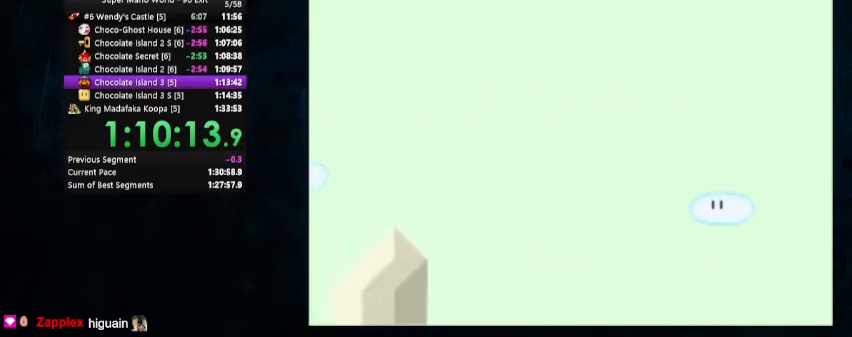
{"buttons": ["Y"], "events": [[33, "DPAD_UP", "down"], [133, "DPAD_UP", "up"], [233, "DPAD_LEFT", "up"]]}
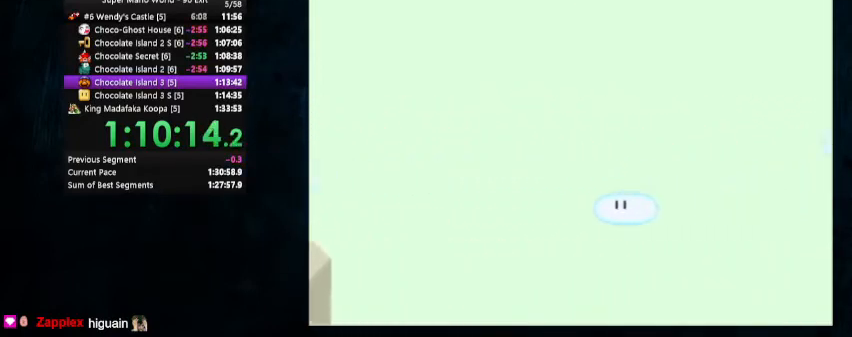
{"buttons": ["Y", "DPAD_LEFT"], "events": [[267, "DPAD_LEFT", "down"]]}
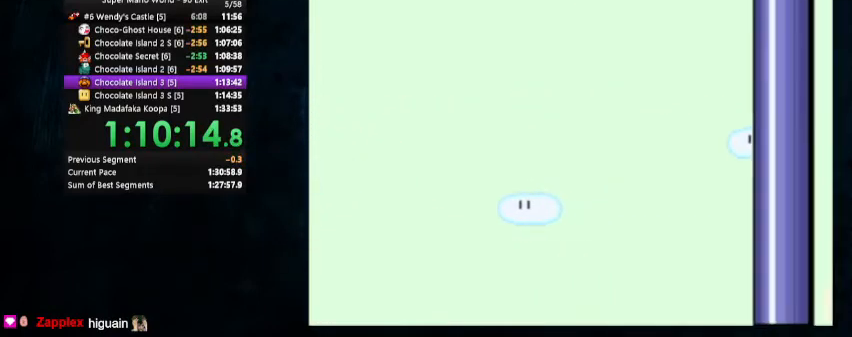
{"buttons": ["Y"], "events": [[500, "DPAD_LEFT", "up"]]}
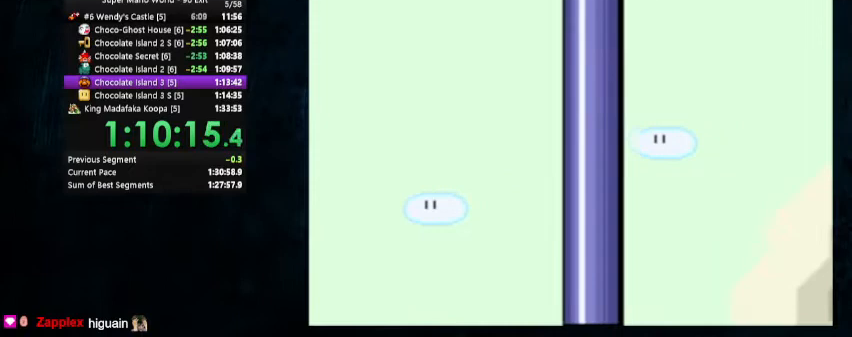
{"buttons": ["Y", "DPAD_UP", "DPAD_LEFT"], "events": [[133, "DPAD_LEFT", "down"], [233, "DPAD_UP", "down"]]}
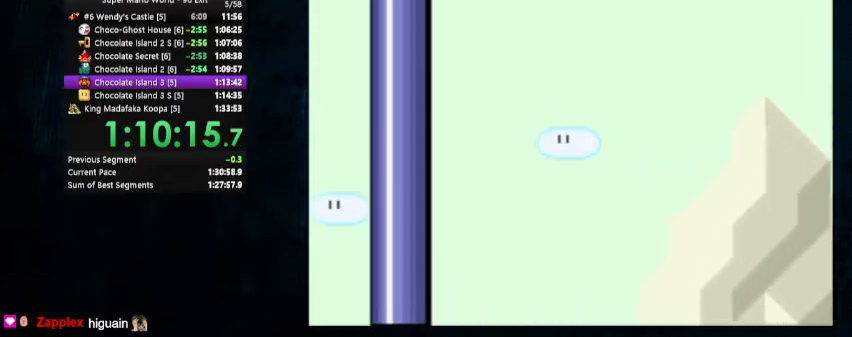
{"buttons": ["Y", "DPAD_LEFT"], "events": [[33, "DPAD_UP", "up"], [133, "DPAD_LEFT", "up"], [233, "DPAD_LEFT", "down"], [300, "DPAD_UP", "down"], [400, "DPAD_UP", "up"]]}
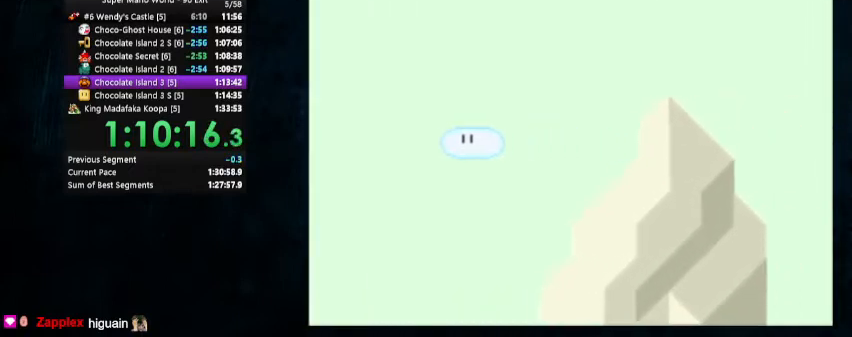
{"buttons": ["Y", "DPAD_LEFT"], "events": [[100, "DPAD_LEFT", "up"], [233, "DPAD_LEFT", "down"]]}
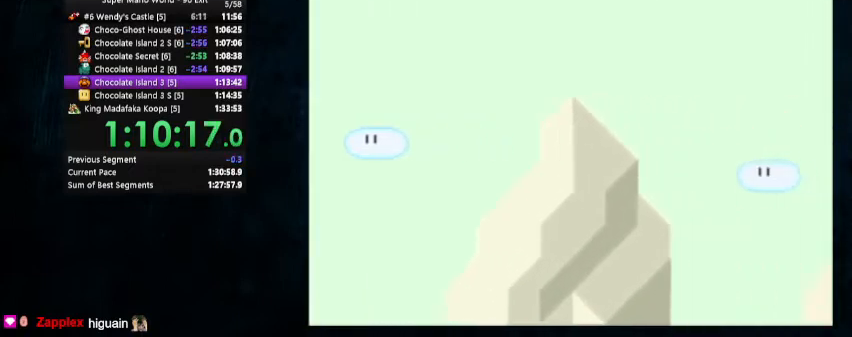
{"buttons": ["Y", "DPAD_LEFT"], "events": []}
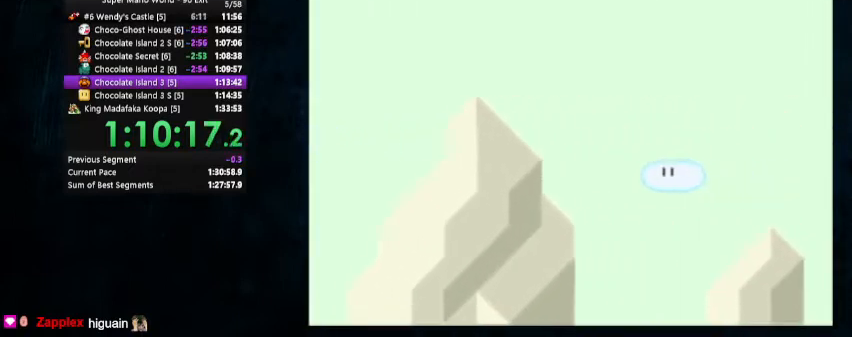
{"buttons": ["Y", "DPAD_LEFT"], "events": [[100, "DPAD_UP", "down"], [233, "DPAD_UP", "up"]]}
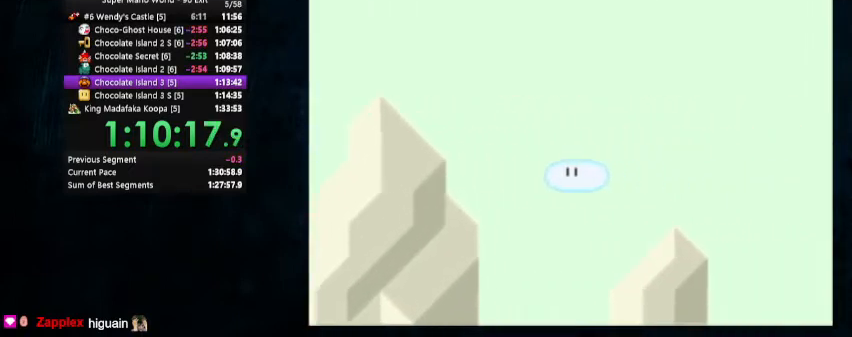
{"buttons": ["Y", "DPAD_LEFT"], "events": []}
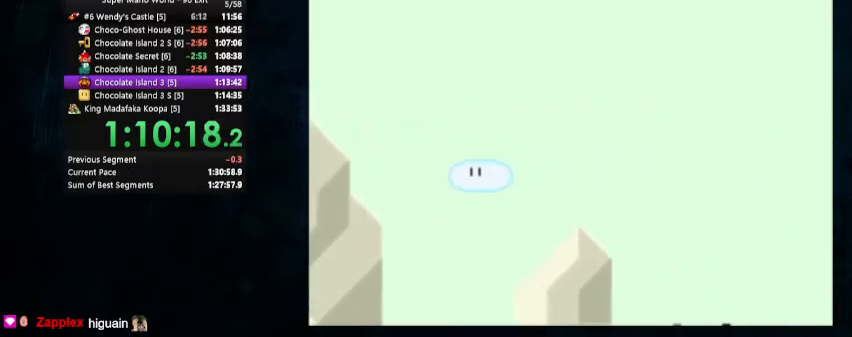
{"buttons": ["Y", "DPAD_LEFT"], "events": [[67, "DPAD_UP", "down"], [500, "DPAD_UP", "up"]]}
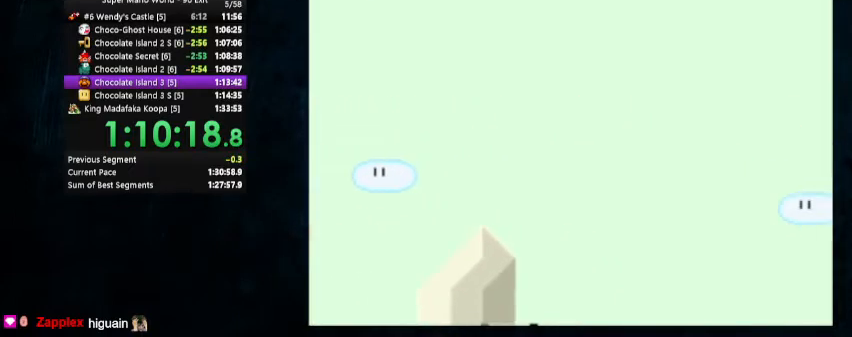
{"buttons": ["Y", "DPAD_LEFT"], "events": [[33, "DPAD_LEFT", "up"], [500, "DPAD_LEFT", "down"]]}
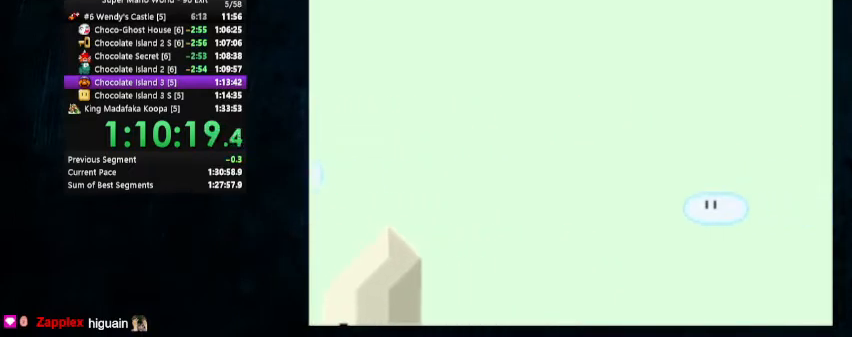
{"buttons": ["Y"], "events": [[100, "DPAD_UP", "down"], [367, "DPAD_UP", "up"], [433, "DPAD_LEFT", "up"]]}
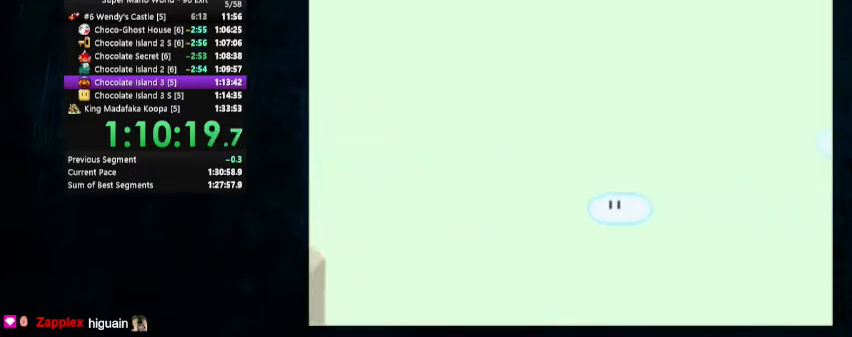
{"buttons": ["Y", "DPAD_UP", "DPAD_LEFT"], "events": [[467, "DPAD_LEFT", "down"], [500, "DPAD_UP", "down"]]}
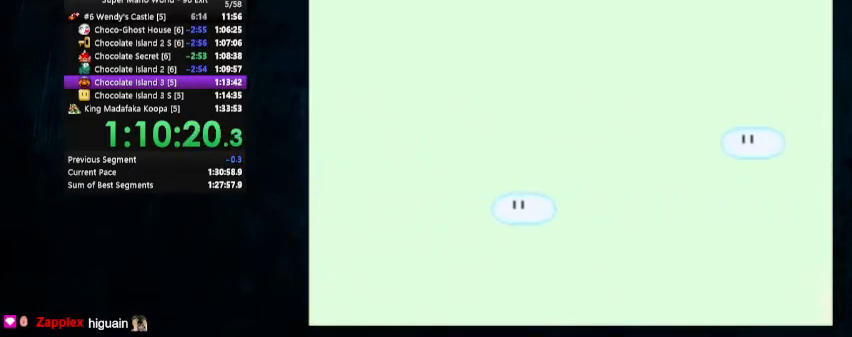
{"buttons": ["Y"], "events": [[367, "DPAD_UP", "up"], [400, "DPAD_LEFT", "up"]]}
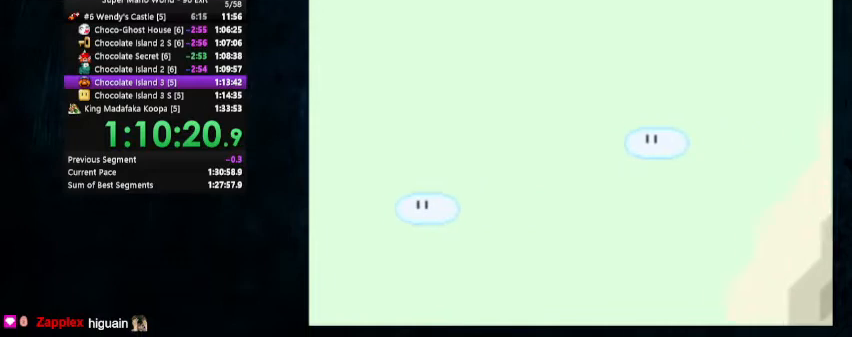
{"buttons": ["Y", "DPAD_UP", "DPAD_LEFT"], "events": [[433, "DPAD_LEFT", "down"], [467, "DPAD_UP", "down"]]}
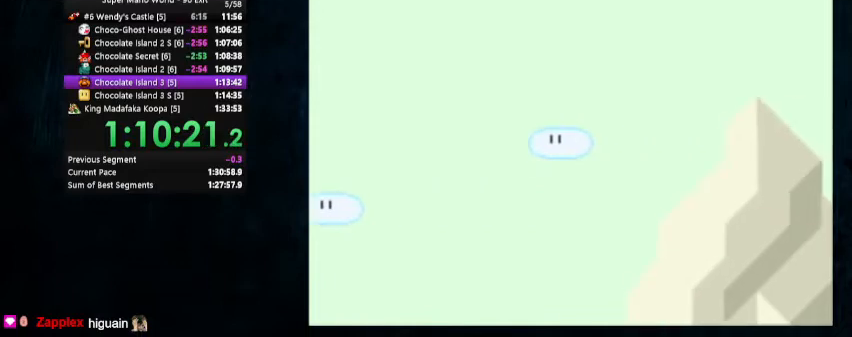
{"buttons": ["Y"], "events": [[333, "DPAD_UP", "up"], [400, "DPAD_LEFT", "up"]]}
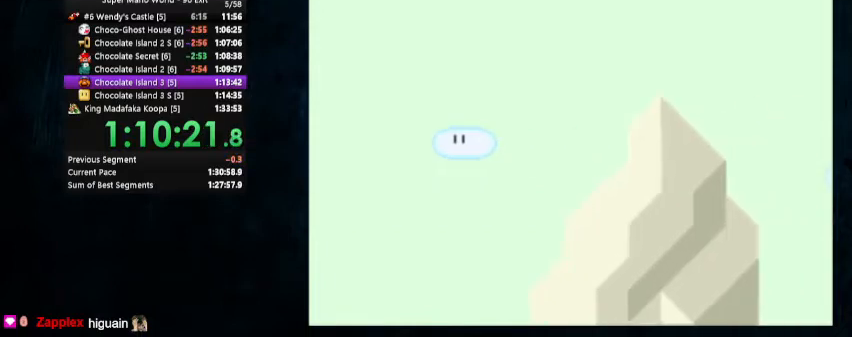
{"buttons": ["Y", "DPAD_UP", "DPAD_LEFT"], "events": [[367, "DPAD_LEFT", "down"], [467, "DPAD_UP", "down"]]}
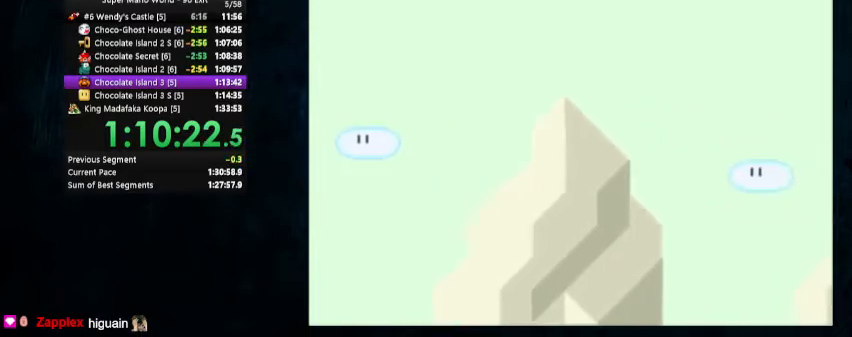
{"buttons": ["Y"], "events": [[333, "DPAD_UP", "up"], [367, "DPAD_LEFT", "up"]]}
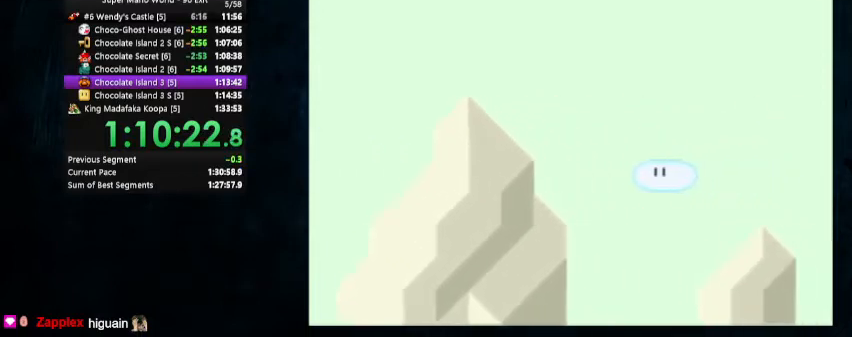
{"buttons": ["Y", "DPAD_LEFT"], "events": [[400, "DPAD_LEFT", "down"]]}
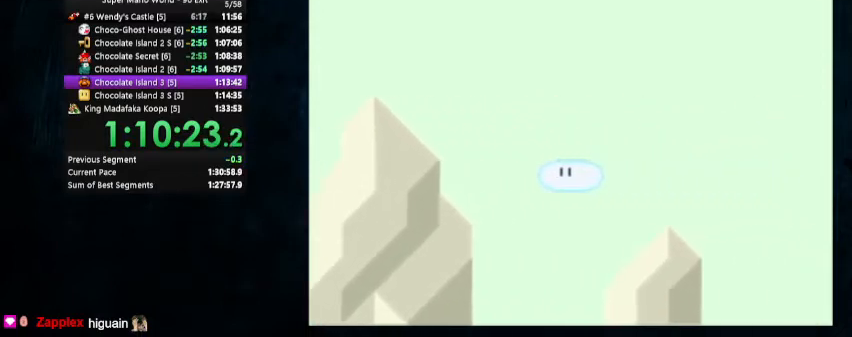
{"buttons": ["Y"], "events": [[33, "DPAD_UP", "down"], [267, "DPAD_UP", "up"], [333, "DPAD_LEFT", "up"]]}
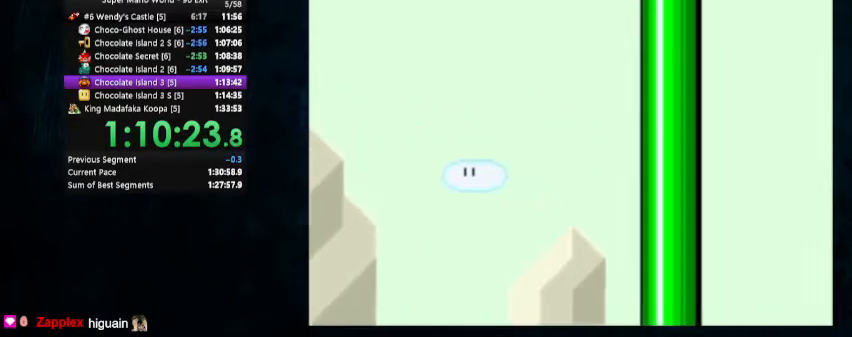
{"buttons": ["Y", "DPAD_UP", "DPAD_LEFT"], "events": [[300, "DPAD_LEFT", "down"], [400, "DPAD_UP", "down"]]}
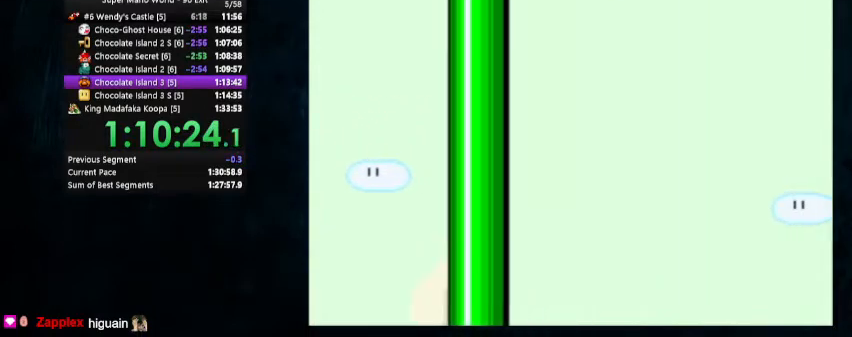
{"buttons": ["Y"], "events": [[233, "DPAD_UP", "up"], [300, "DPAD_LEFT", "up"]]}
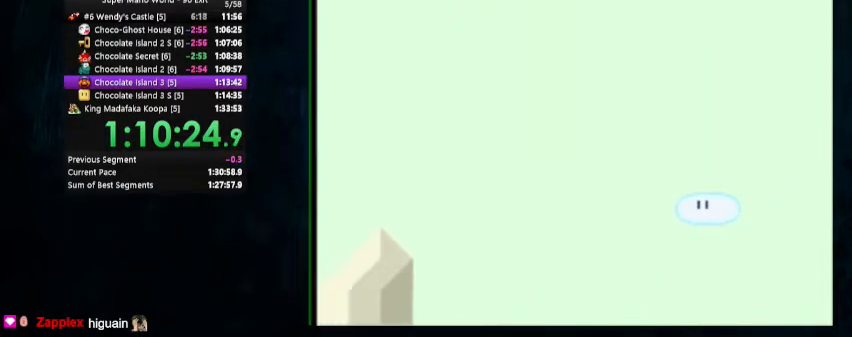
{"buttons": ["Y", "DPAD_UP", "DPAD_LEFT"], "events": [[267, "DPAD_LEFT", "down"], [367, "DPAD_UP", "down"]]}
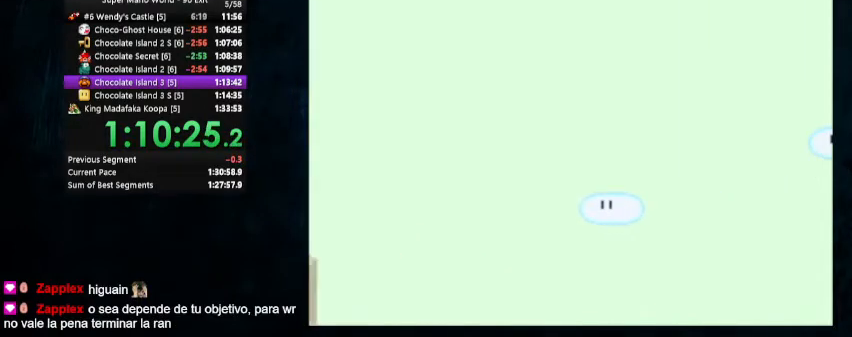
{"buttons": ["Y"], "events": [[133, "DPAD_UP", "up"], [200, "DPAD_LEFT", "up"]]}
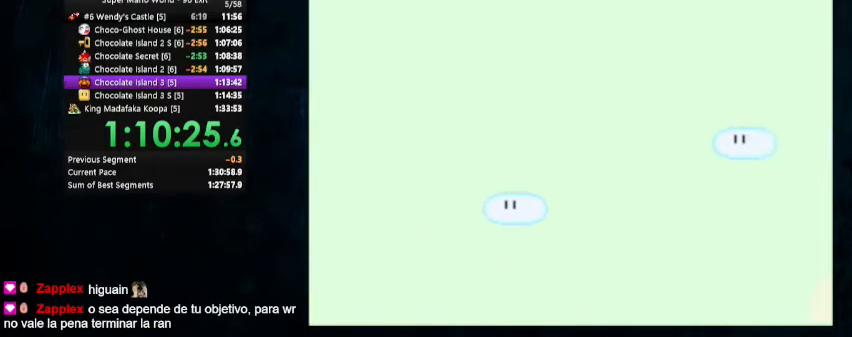
{"buttons": ["Y", "DPAD_UP", "DPAD_LEFT"], "events": [[267, "DPAD_LEFT", "down"], [333, "DPAD_UP", "down"]]}
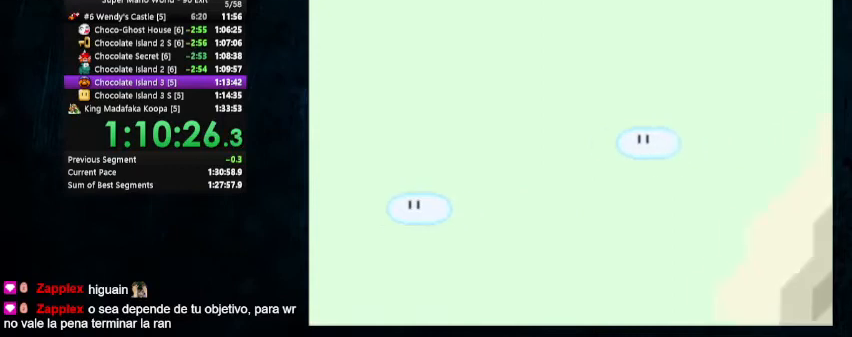
{"buttons": ["Y"], "events": [[33, "DPAD_UP", "up"], [100, "DPAD_LEFT", "up"]]}